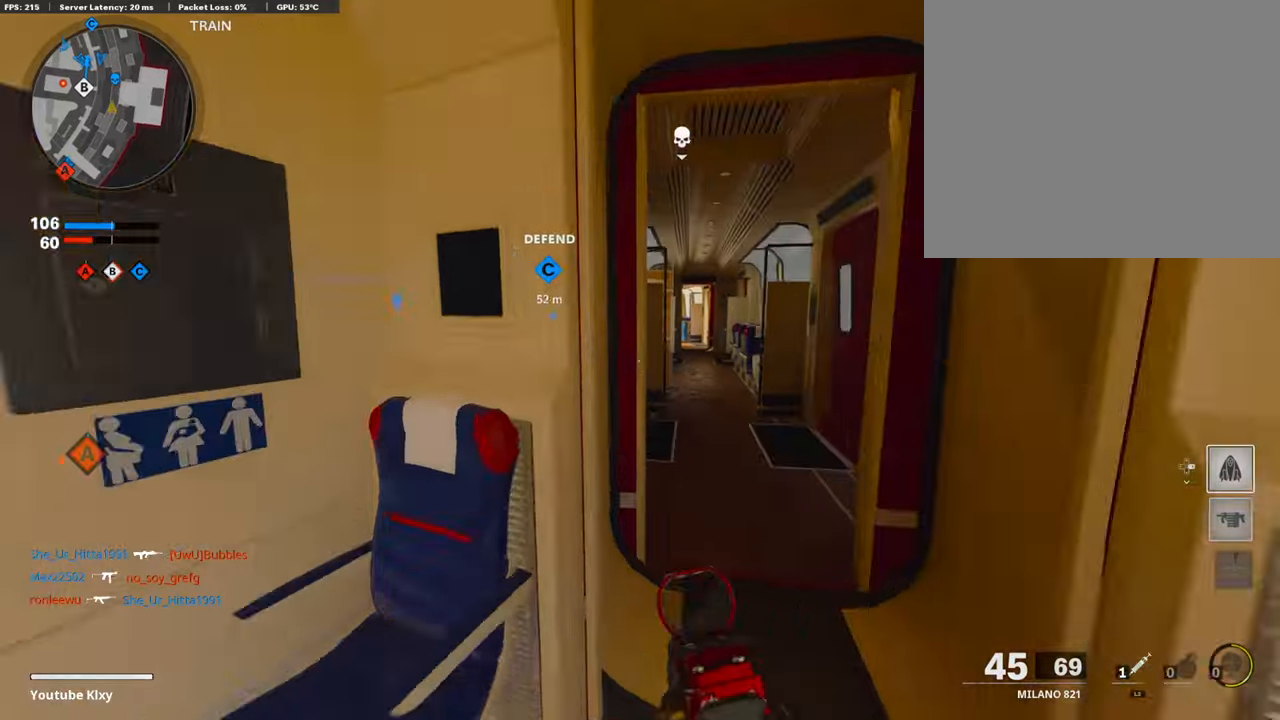
Gameplay with a controller (PlayStation layout); each line is a JSON object with the inputs held at the frame after it. "events" lists button and stick changes between this image and that frame as [ms after this image, input, new state], when the widget could be followed in between.
{"buttons": ["L1"], "left_stick": "right", "right_stick": "center", "events": [[34, "left_stick", "up-right"], [135, "right_stick", "left"], [303, "L1", "down"], [337, "R3", "down"], [337, "right_stick", "center"], [421, "left_stick", "right"], [438, "R3", "up"]]}
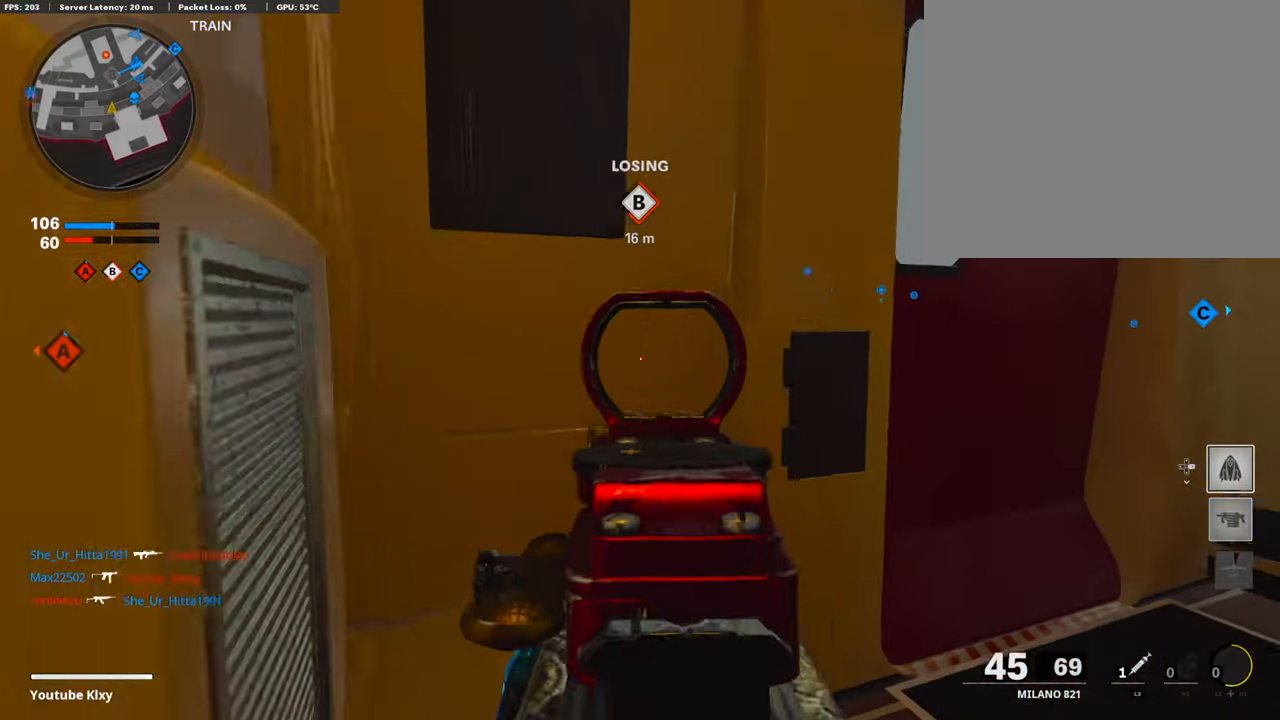
{"buttons": ["L1"], "left_stick": "right", "right_stick": "right", "events": [[17, "right_stick", "up"], [85, "right_stick", "center"], [506, "right_stick", "right"]]}
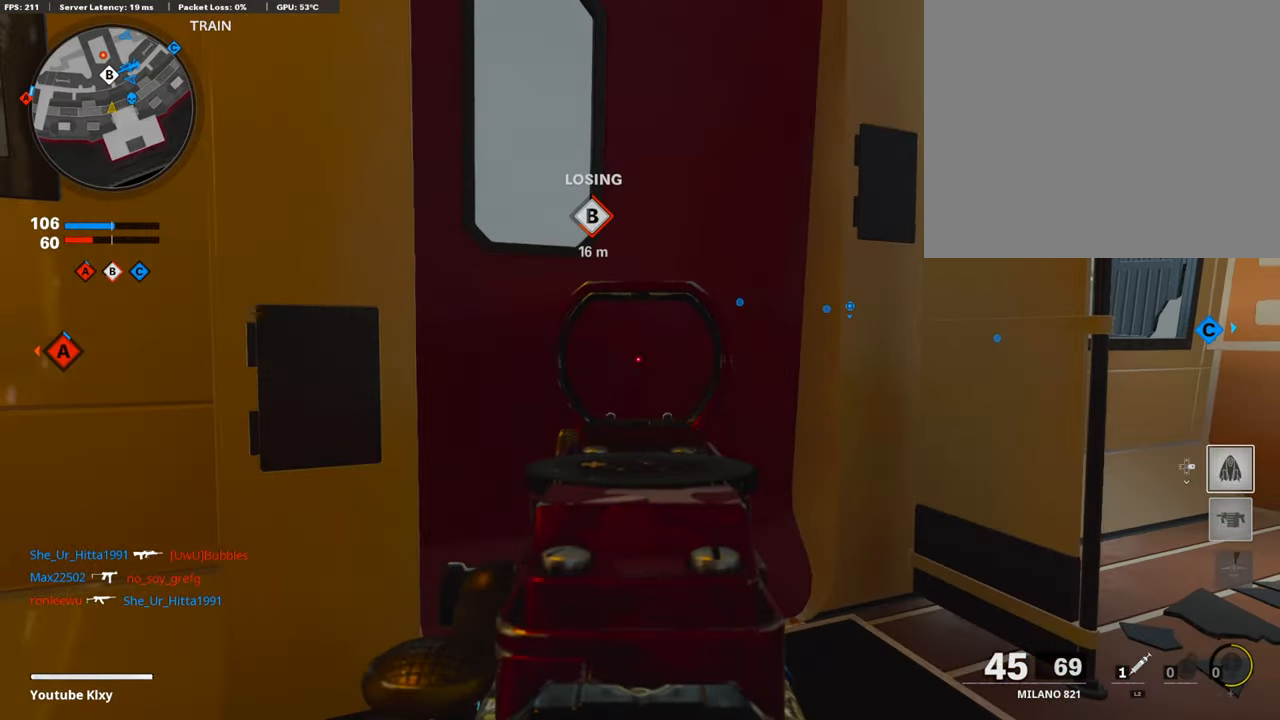
{"buttons": ["L1"], "left_stick": "up-right", "right_stick": "left", "events": [[67, "left_stick", "up-right"], [134, "right_stick", "center"], [404, "right_stick", "left"]]}
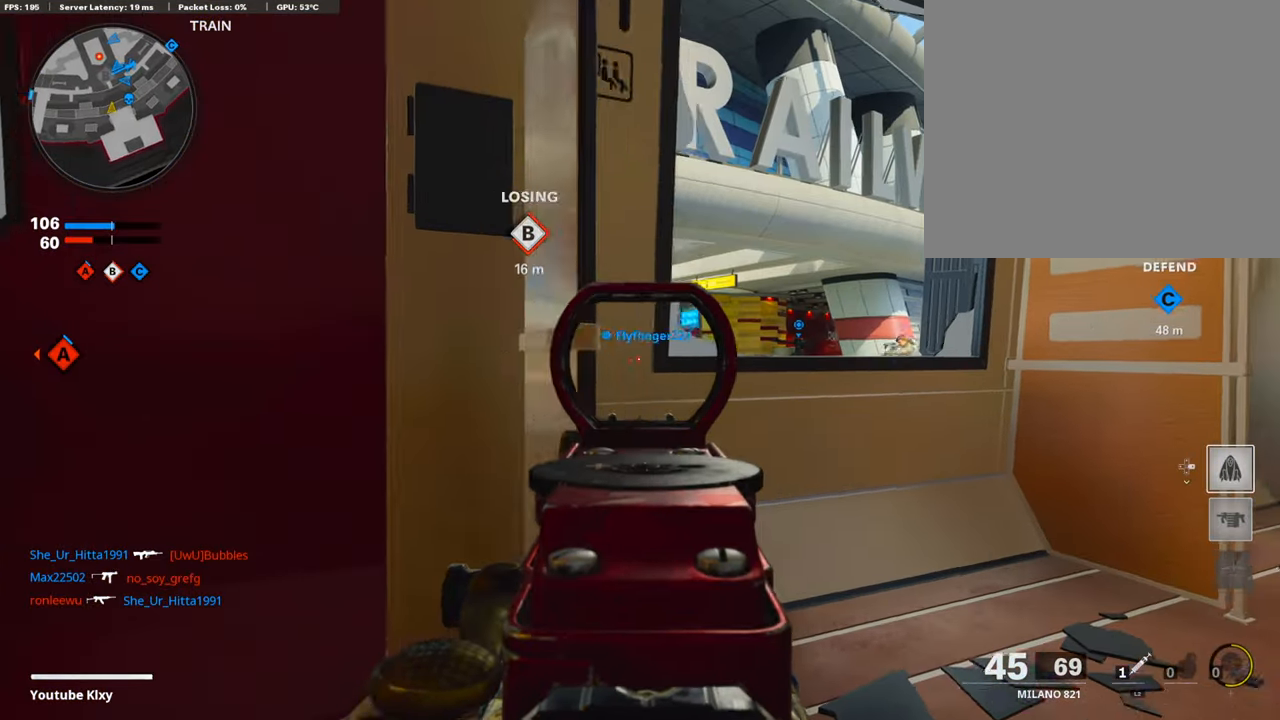
{"buttons": ["L1"], "left_stick": "right", "right_stick": "left", "events": [[169, "right_stick", "center"], [185, "left_stick", "left"], [303, "left_stick", "up-right"], [337, "right_stick", "left"], [387, "left_stick", "right"]]}
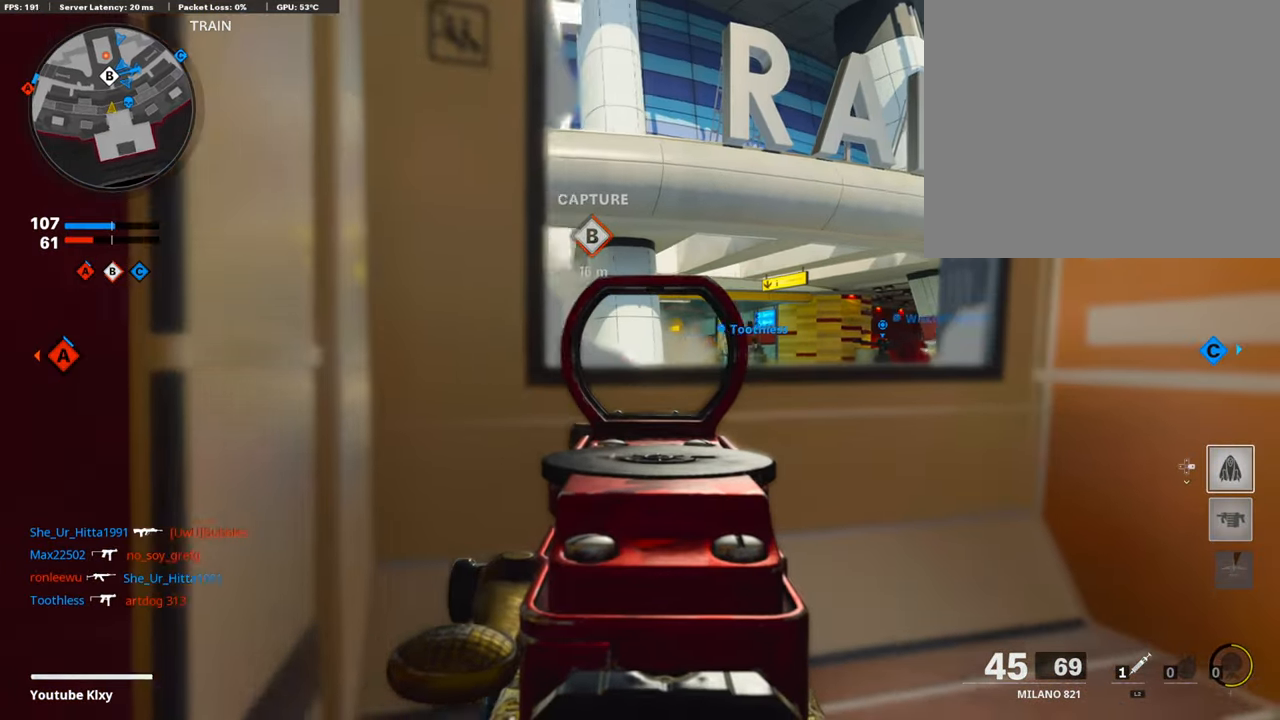
{"buttons": ["L1"], "left_stick": "left", "right_stick": "center", "events": [[134, "right_stick", "center"], [168, "left_stick", "up"], [303, "left_stick", "left"], [320, "right_stick", "right"], [471, "right_stick", "center"]]}
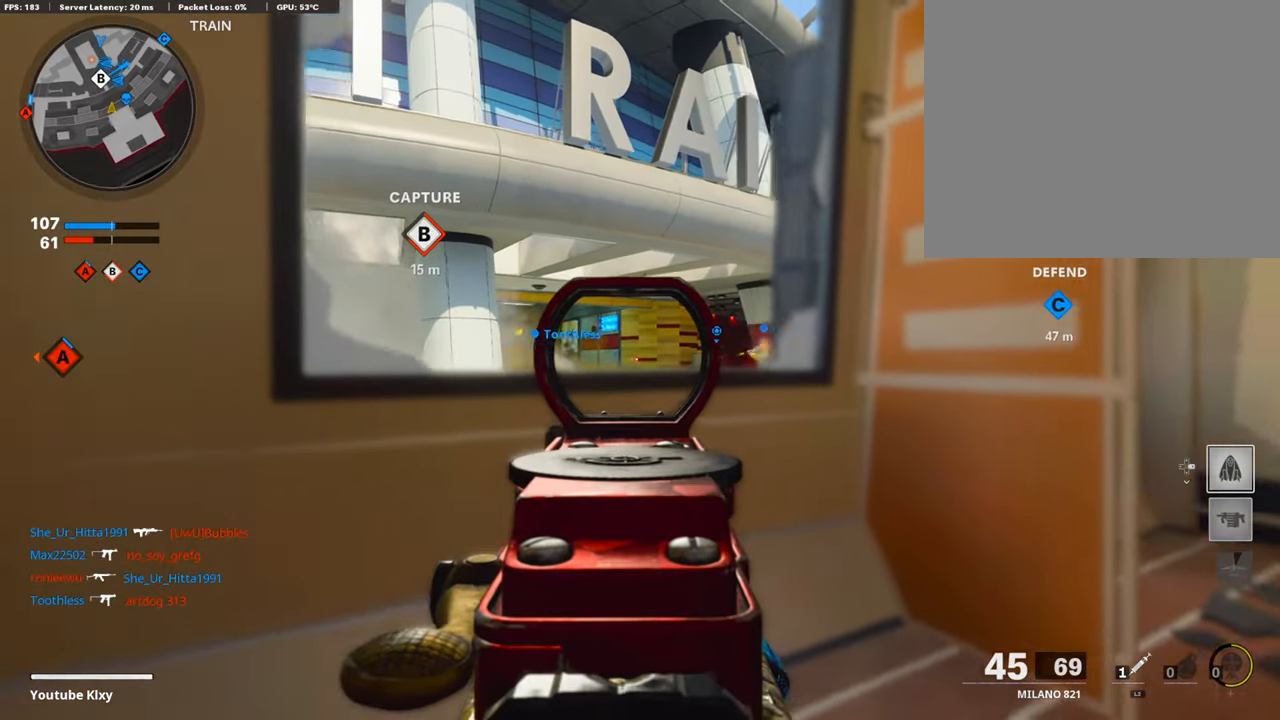
{"buttons": ["L1", "R1"], "left_stick": "left", "right_stick": "right", "events": [[118, "left_stick", "up-right"], [185, "right_stick", "right"], [303, "left_stick", "up-left"], [387, "left_stick", "left"], [438, "R1", "down"]]}
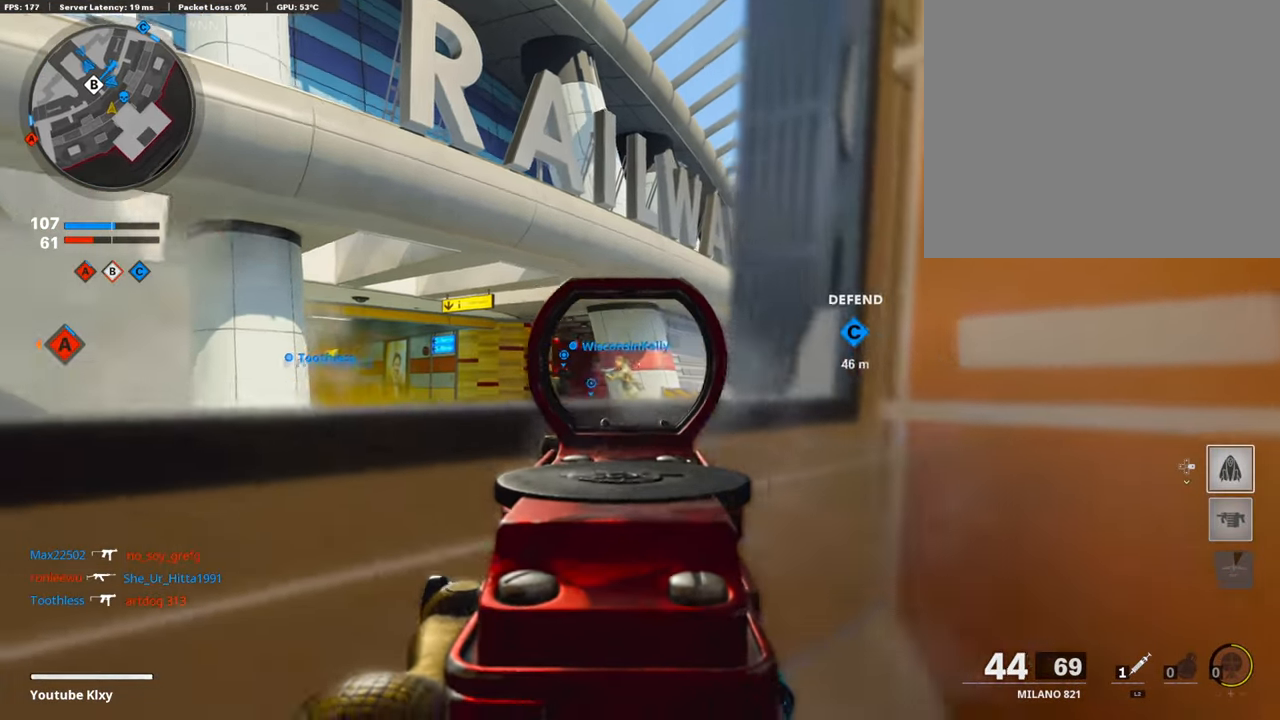
{"buttons": ["L1"], "left_stick": "right", "right_stick": "center", "events": [[34, "right_stick", "center"], [51, "R1", "up"], [84, "left_stick", "center"], [118, "right_stick", "down-left"], [135, "left_stick", "right"], [236, "right_stick", "left"], [421, "right_stick", "center"]]}
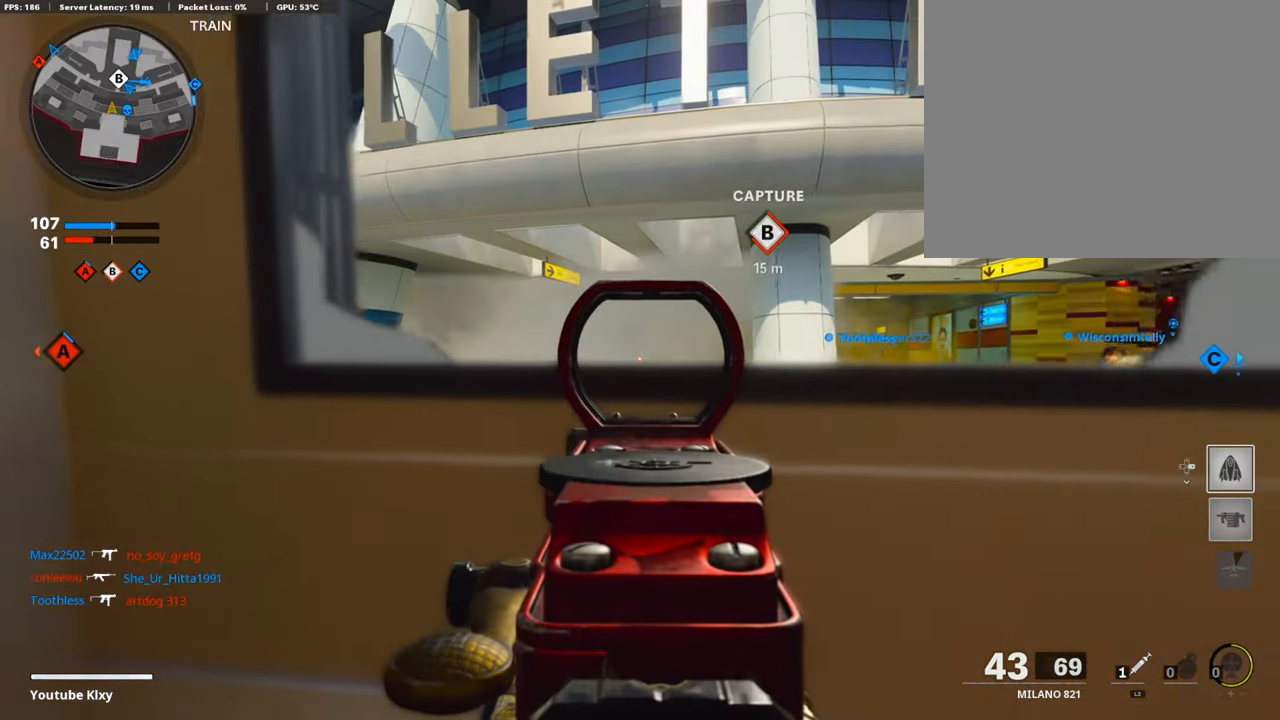
{"buttons": ["L1"], "left_stick": "center", "right_stick": "left", "events": [[101, "right_stick", "left"], [151, "left_stick", "center"], [202, "left_stick", "left"], [303, "left_stick", "center"], [303, "right_stick", "center"], [421, "left_stick", "left"], [505, "left_stick", "center"], [505, "right_stick", "left"]]}
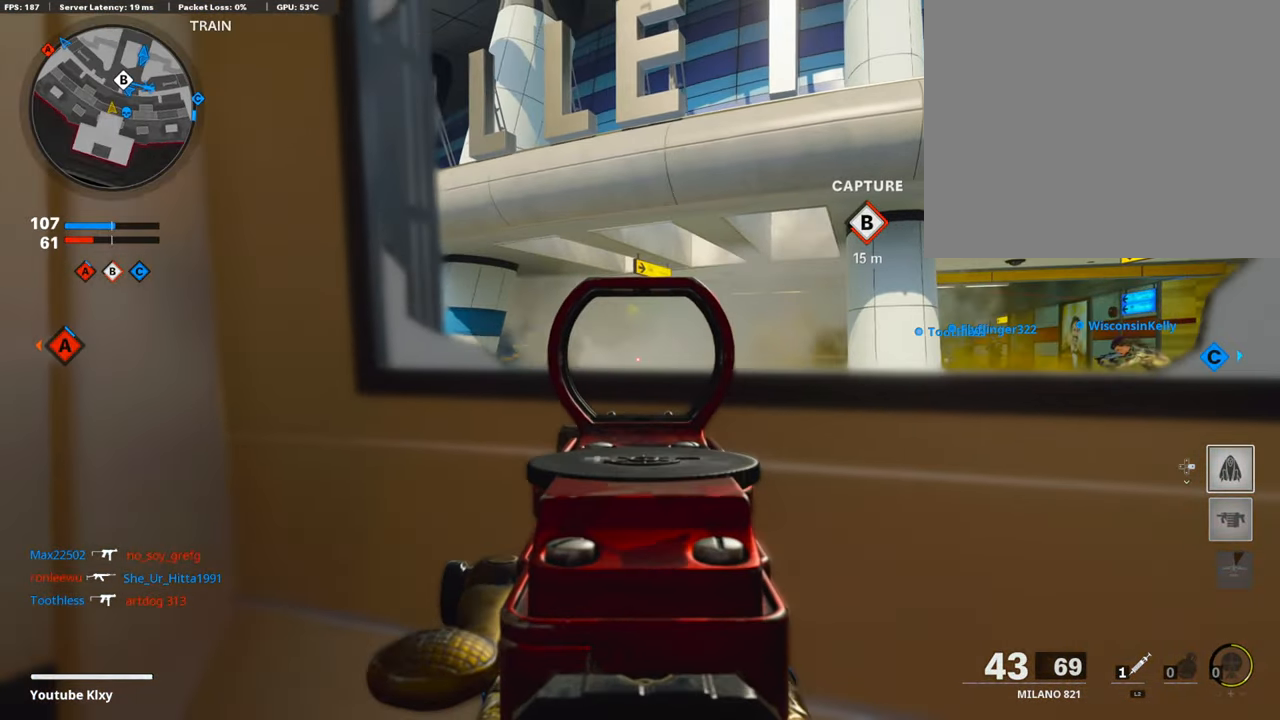
{"buttons": ["L1"], "left_stick": "center", "right_stick": "center", "events": [[51, "left_stick", "right"], [67, "right_stick", "center"], [135, "right_stick", "right"], [202, "left_stick", "left"], [337, "left_stick", "down-left"], [354, "right_stick", "center"], [489, "left_stick", "center"]]}
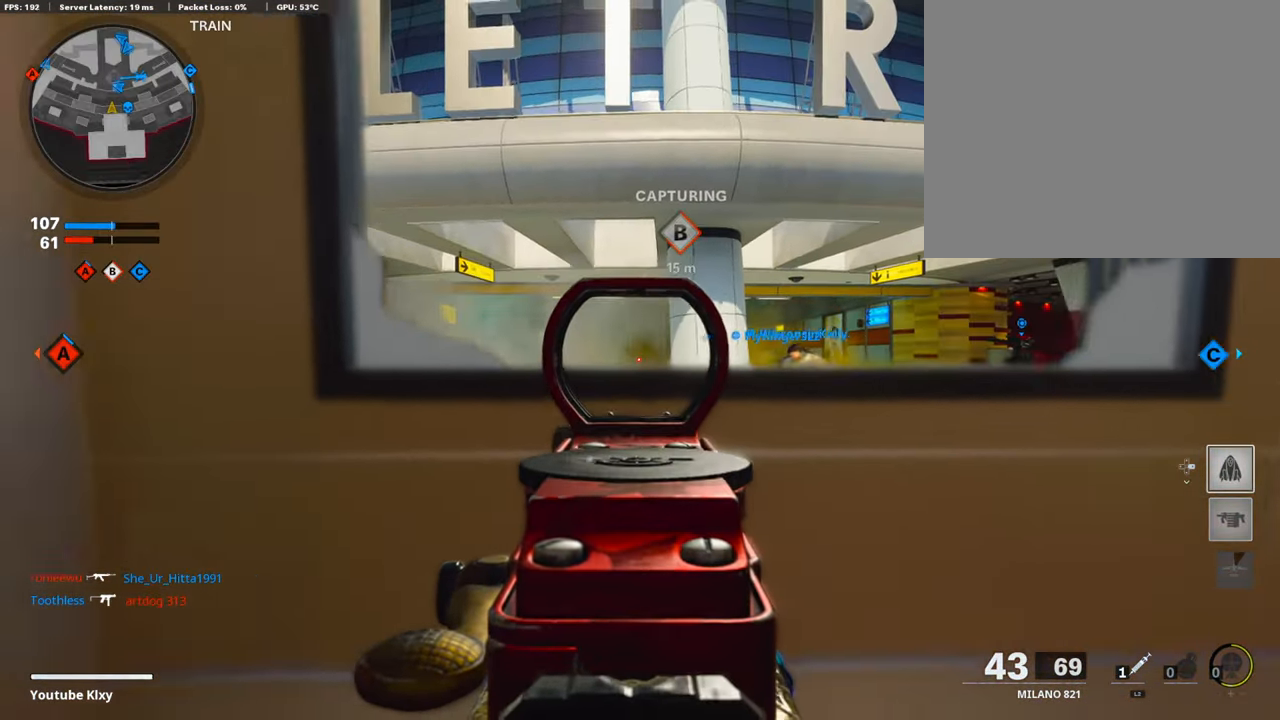
{"buttons": ["L1"], "left_stick": "left", "right_stick": "center", "events": [[17, "right_stick", "right"], [51, "left_stick", "up-right"], [169, "right_stick", "center"], [219, "right_stick", "left"], [371, "left_stick", "left"], [388, "right_stick", "center"]]}
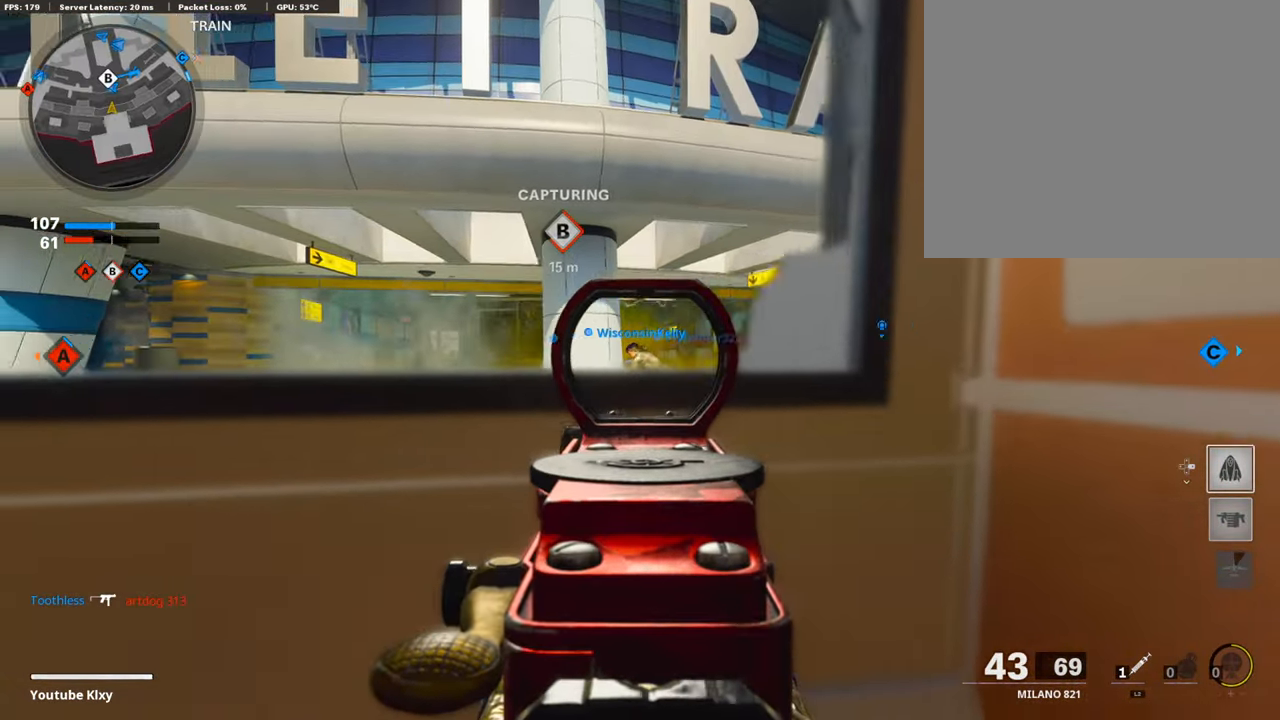
{"buttons": ["L1"], "left_stick": "left", "right_stick": "center", "events": [[201, "left_stick", "center"], [286, "left_stick", "right"], [336, "right_stick", "left"], [488, "right_stick", "center"], [504, "left_stick", "left"]]}
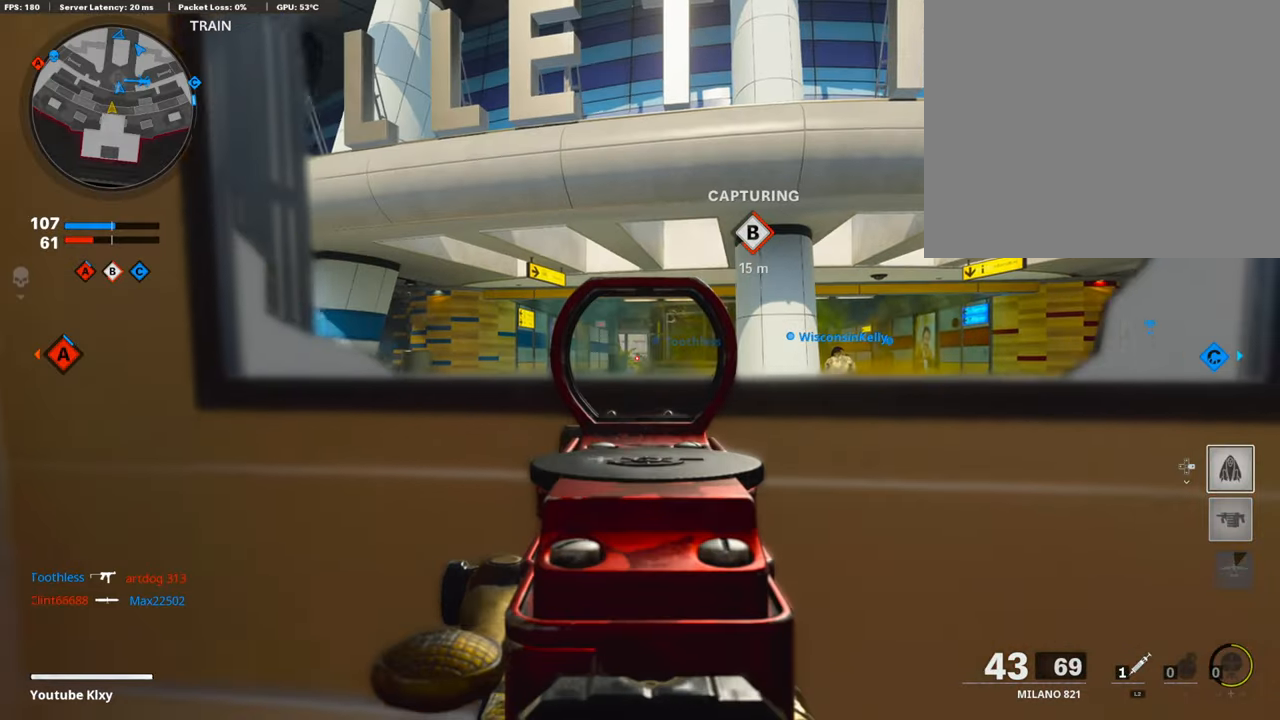
{"buttons": ["L1"], "left_stick": "center", "right_stick": "center", "events": [[85, "right_stick", "right"], [219, "left_stick", "center"], [236, "right_stick", "center"], [270, "left_stick", "up-right"], [337, "left_stick", "center"], [405, "left_stick", "left"], [506, "left_stick", "center"]]}
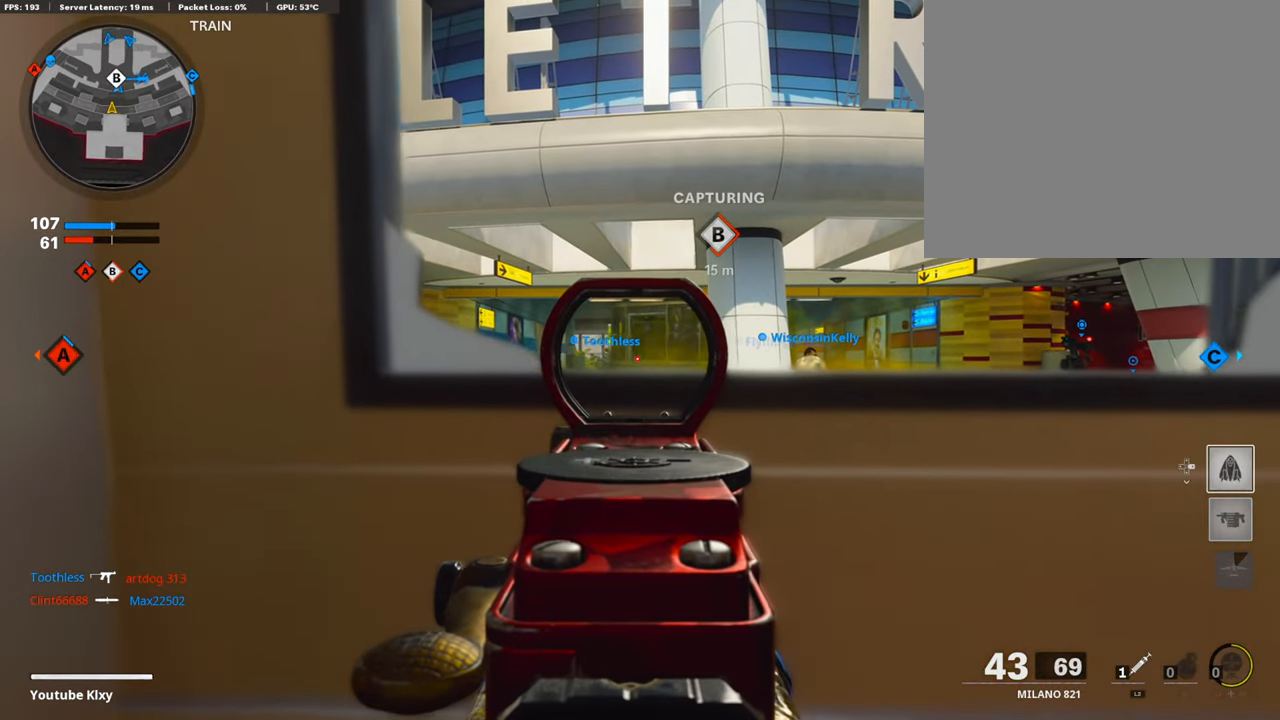
{"buttons": [], "left_stick": "left", "right_stick": "left", "events": [[320, "right_stick", "left"], [337, "left_stick", "left"], [421, "L1", "up"]]}
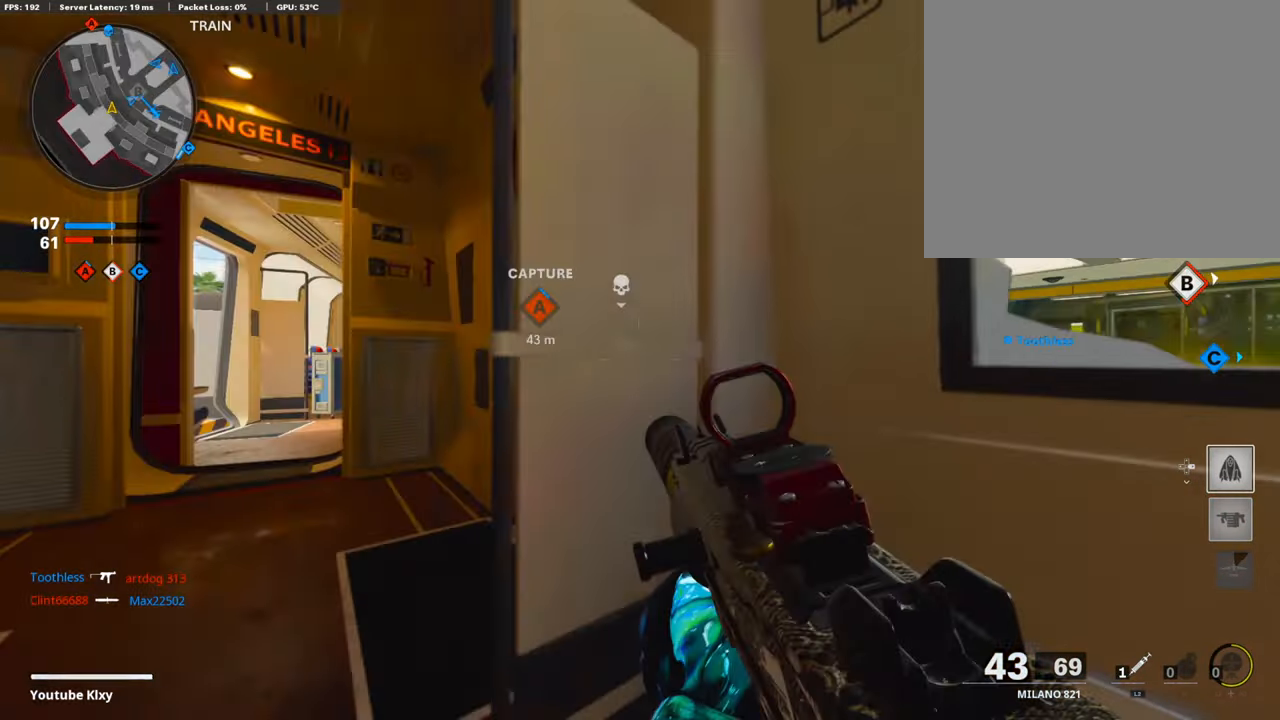
{"buttons": [], "left_stick": "up-right", "right_stick": "center", "events": [[135, "right_stick", "center"], [185, "left_stick", "up"], [303, "left_stick", "up-right"], [354, "right_stick", "right"], [455, "right_stick", "center"]]}
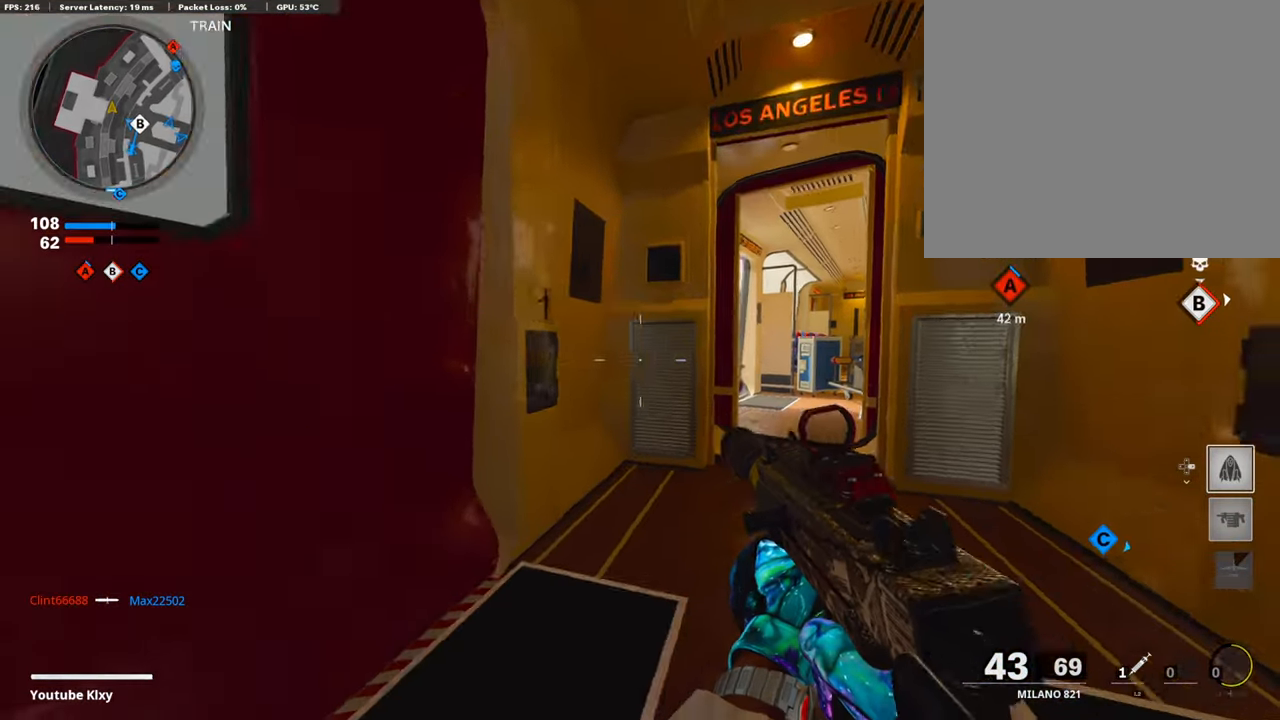
{"buttons": [], "left_stick": "down", "right_stick": "center", "events": [[50, "left_stick", "up"], [134, "right_stick", "right"], [219, "DPAD_RIGHT", "down"], [235, "right_stick", "center"], [303, "DPAD_RIGHT", "up"], [353, "left_stick", "center"], [454, "left_stick", "down"]]}
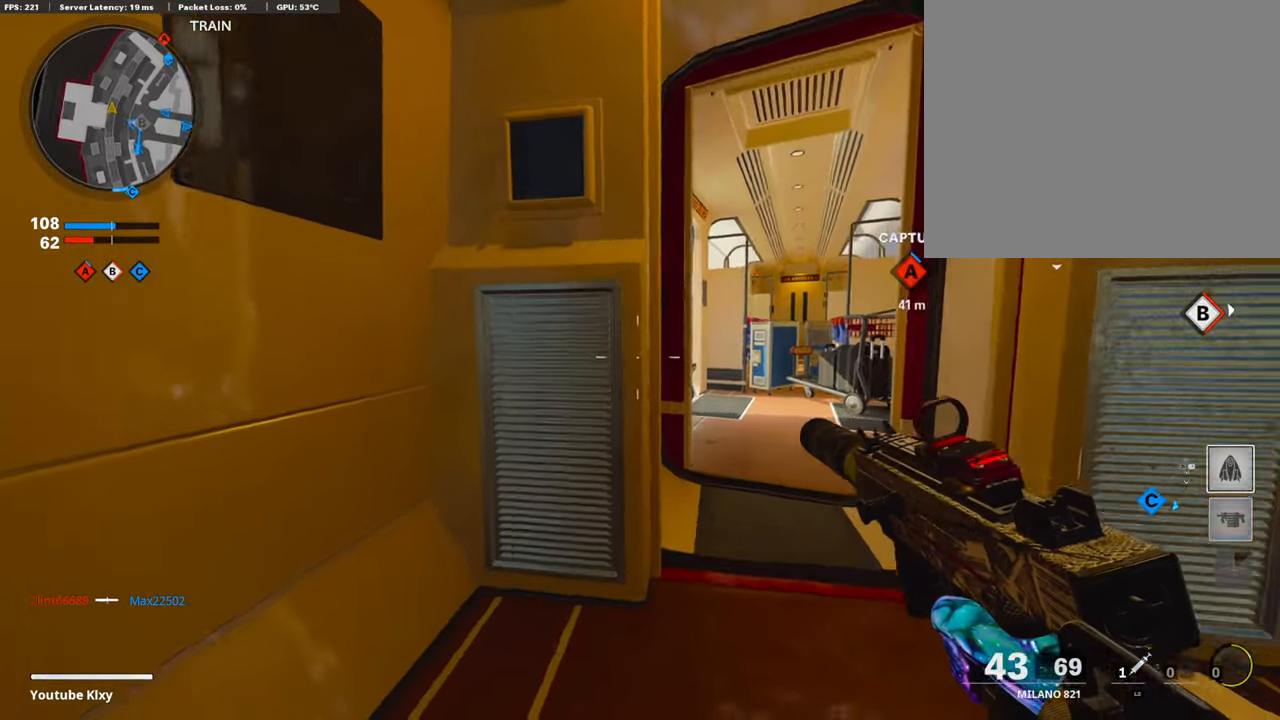
{"buttons": [], "left_stick": "center", "right_stick": "center", "events": [[17, "right_stick", "right"], [67, "left_stick", "left"], [84, "right_stick", "center"], [185, "left_stick", "center"]]}
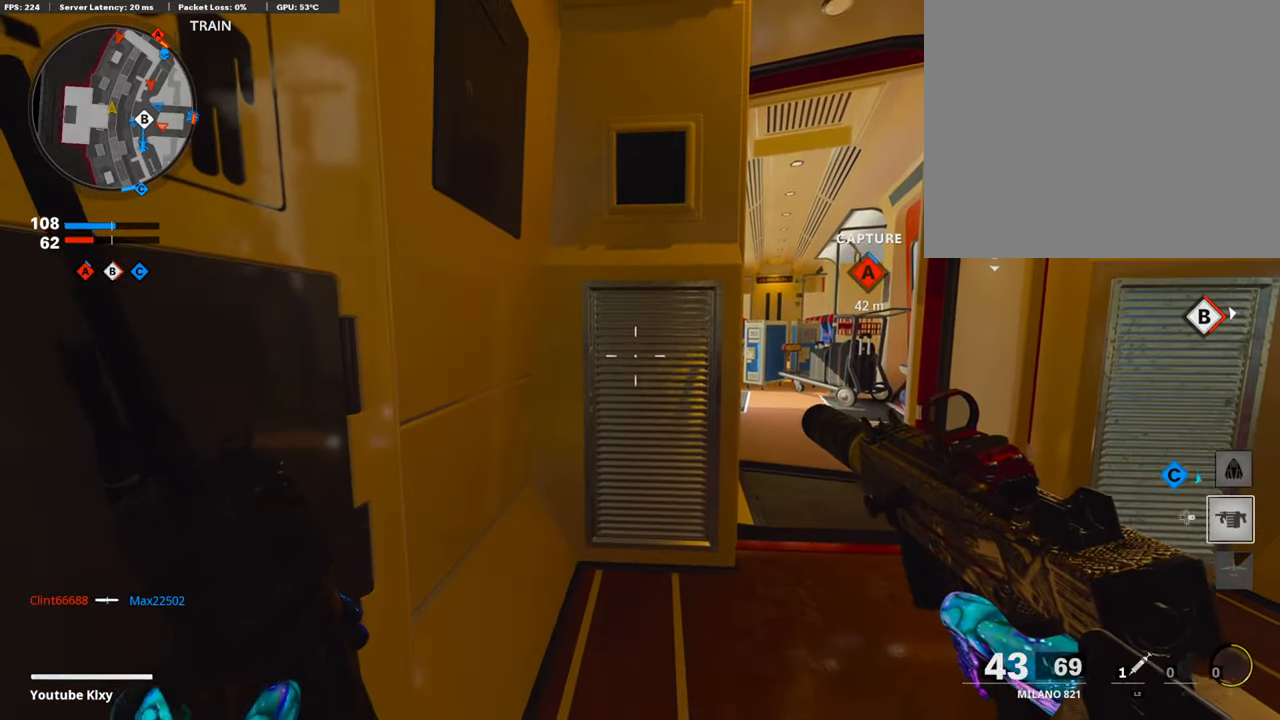
{"buttons": [], "left_stick": "up", "right_stick": "center", "events": [[236, "left_stick", "up-right"], [472, "left_stick", "up"]]}
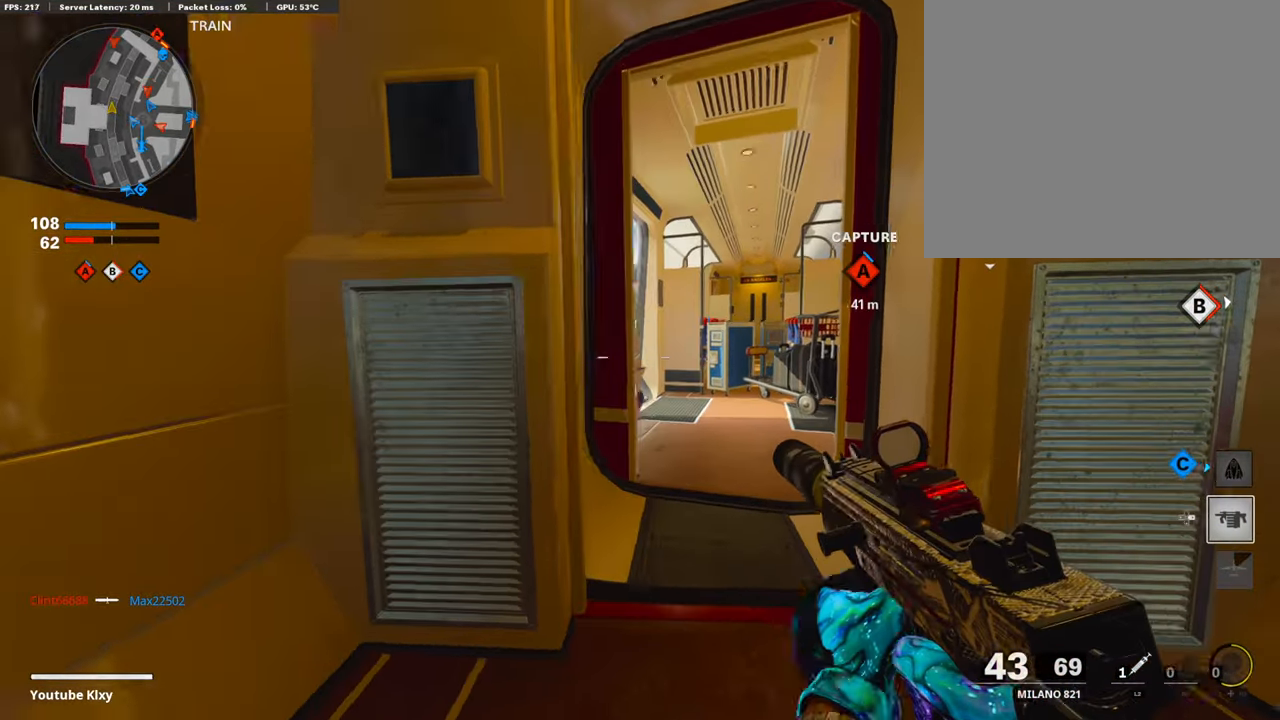
{"buttons": [], "left_stick": "center", "right_stick": "center", "events": [[455, "left_stick", "center"]]}
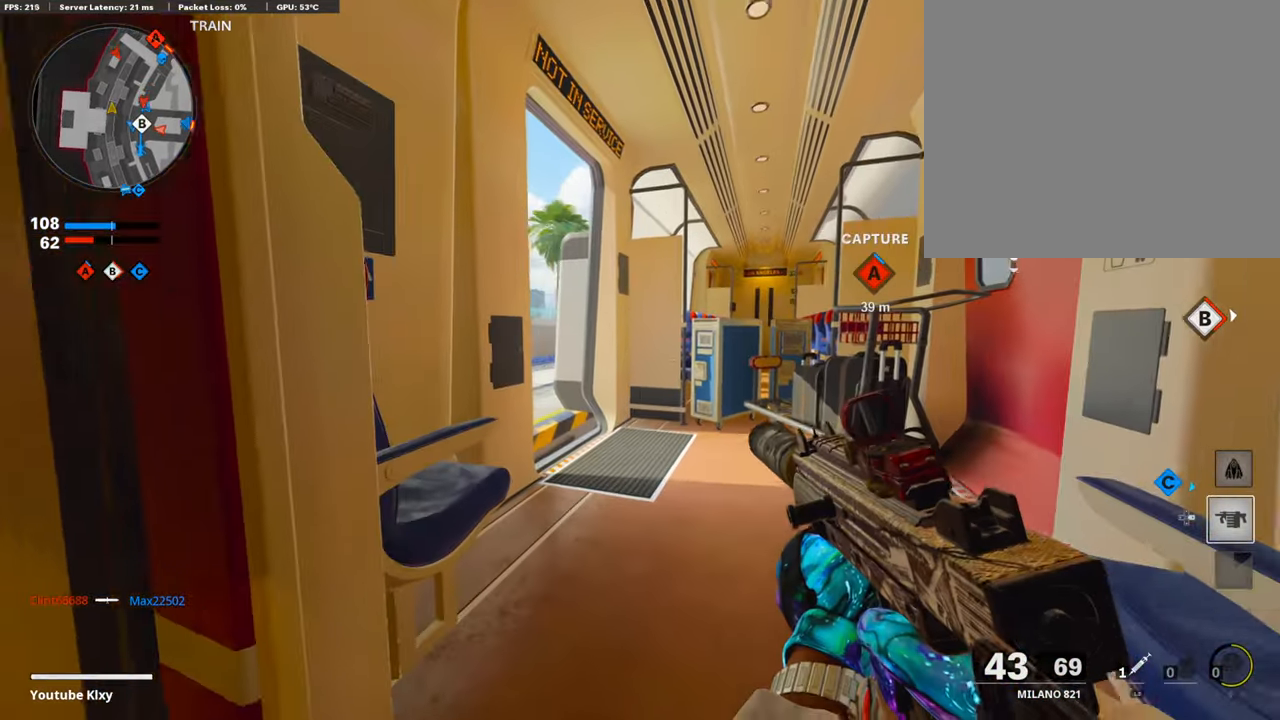
{"buttons": ["L3"], "left_stick": "up", "right_stick": "down-left", "events": [[34, "DPAD_RIGHT", "down"], [101, "DPAD_RIGHT", "up"], [219, "left_stick", "up-right"], [337, "left_stick", "up"], [354, "L3", "down"], [472, "right_stick", "down-left"]]}
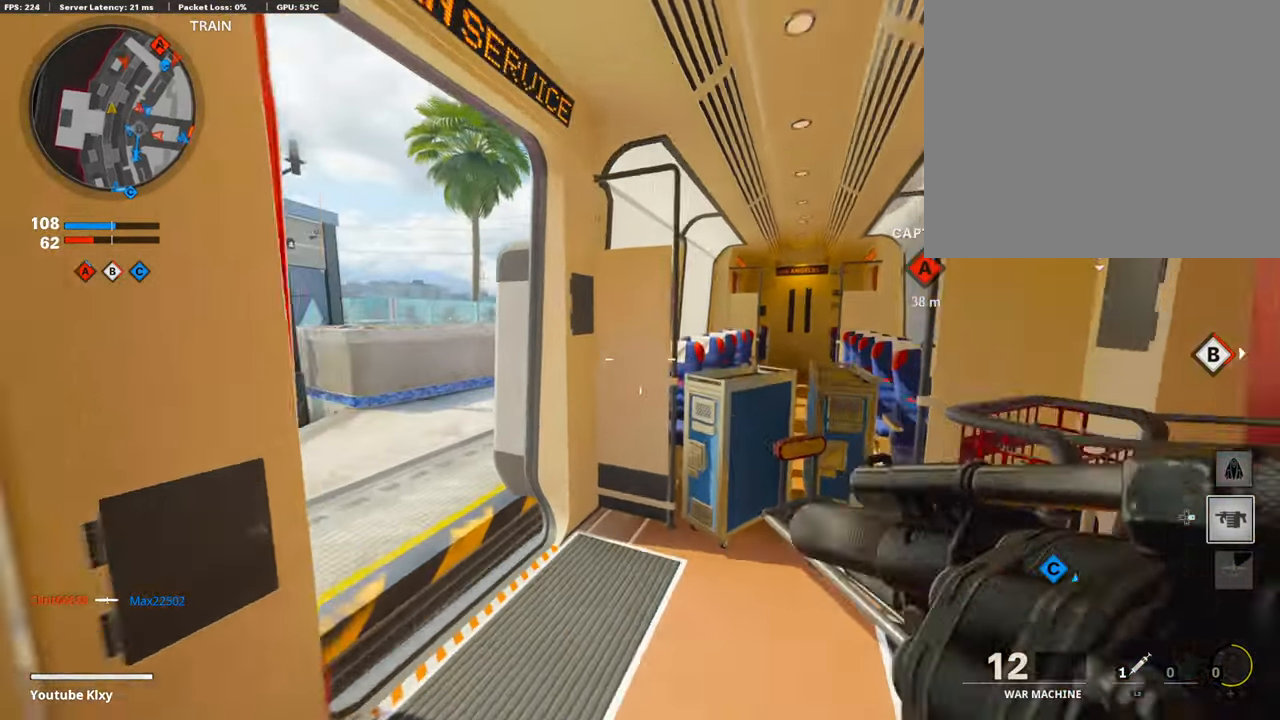
{"buttons": [], "left_stick": "center", "right_stick": "center", "events": [[51, "L3", "up"], [85, "right_stick", "left"], [118, "left_stick", "left"], [186, "right_stick", "center"], [203, "left_stick", "center"], [304, "right_stick", "right"], [405, "right_stick", "center"]]}
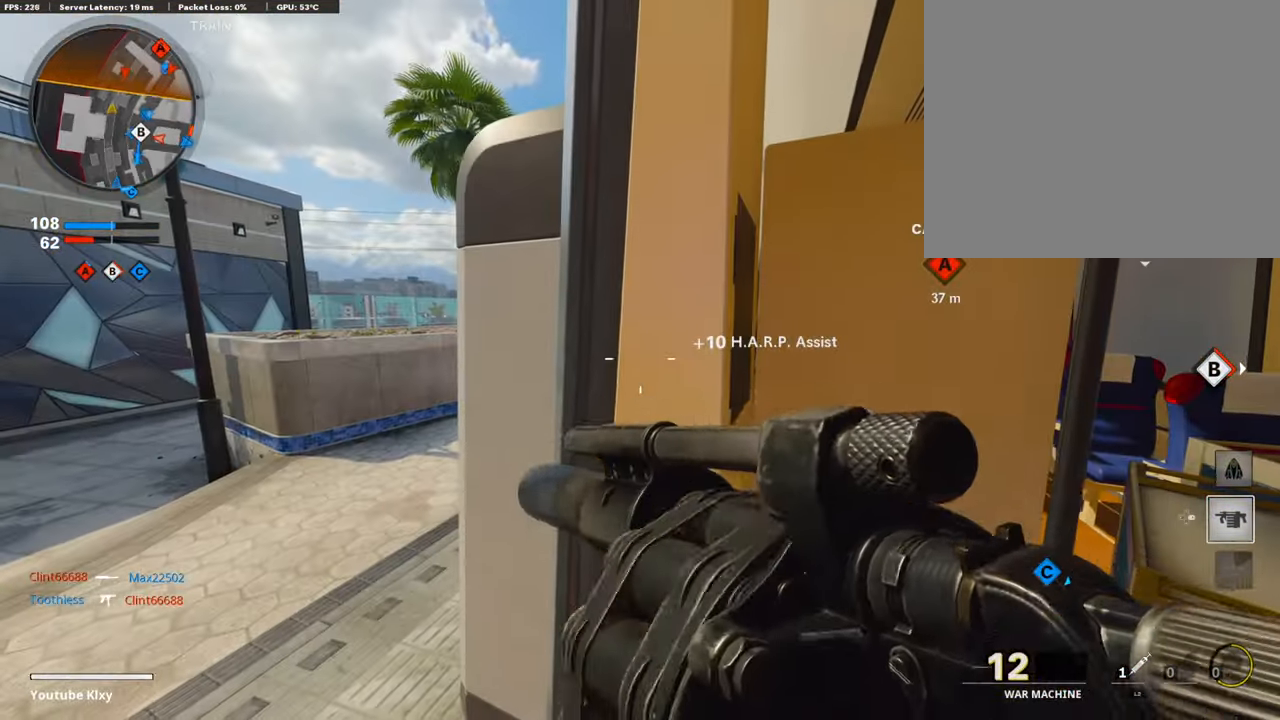
{"buttons": [], "left_stick": "left", "right_stick": "center", "events": [[118, "left_stick", "left"], [337, "right_stick", "right"], [472, "right_stick", "center"]]}
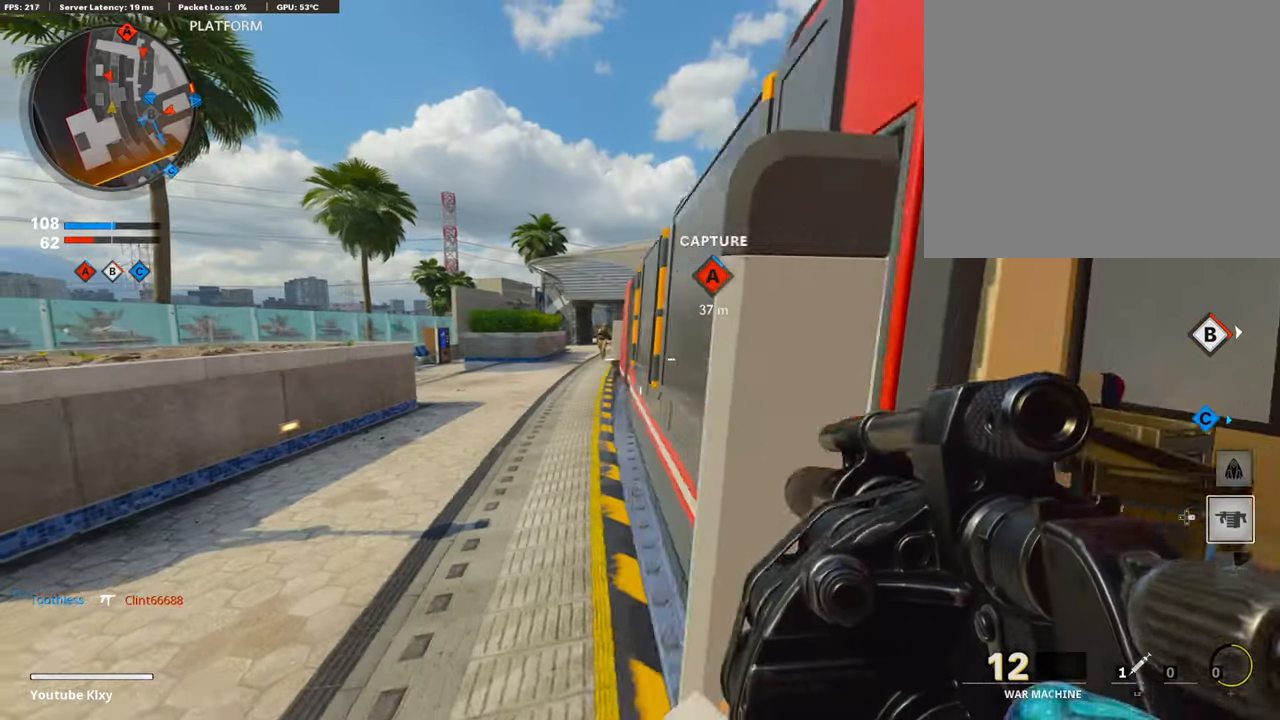
{"buttons": ["R1"], "left_stick": "right", "right_stick": "center", "events": [[438, "R1", "down"], [505, "left_stick", "right"]]}
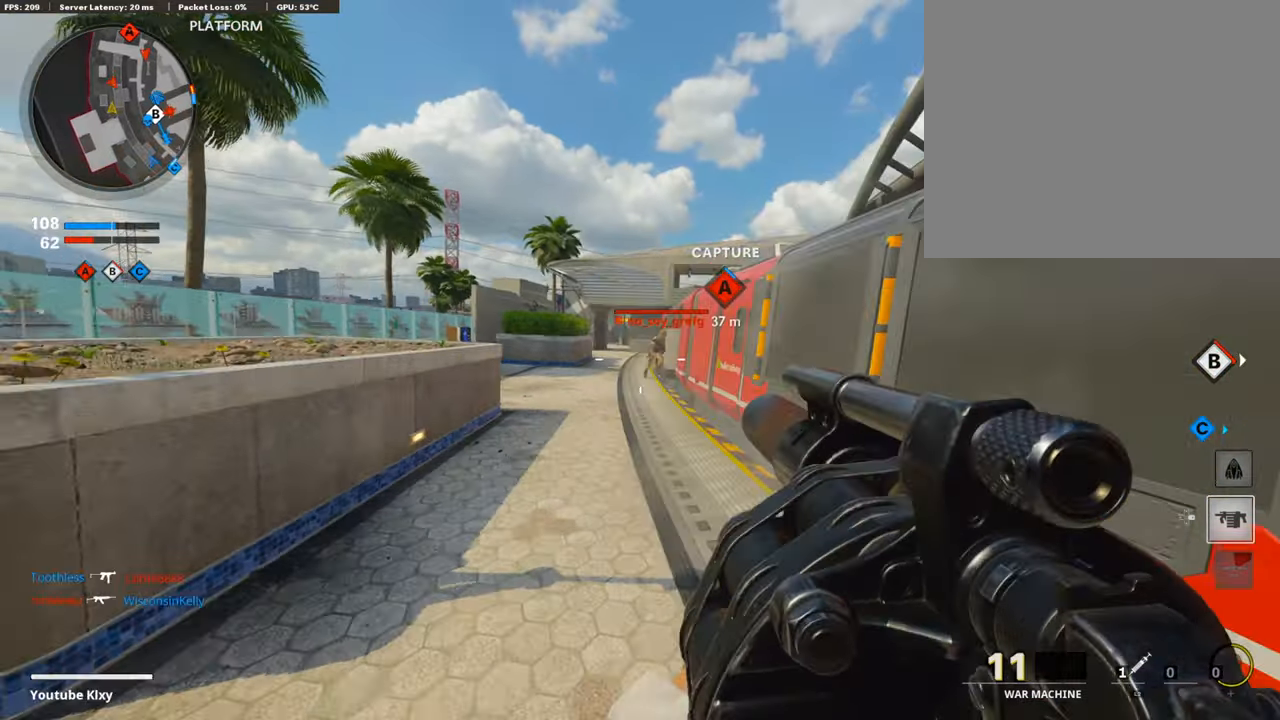
{"buttons": ["L3"], "left_stick": "up", "right_stick": "center", "events": [[67, "R1", "up"], [118, "right_stick", "right"], [236, "left_stick", "up-right"], [320, "L3", "down"], [370, "left_stick", "up"], [370, "right_stick", "center"]]}
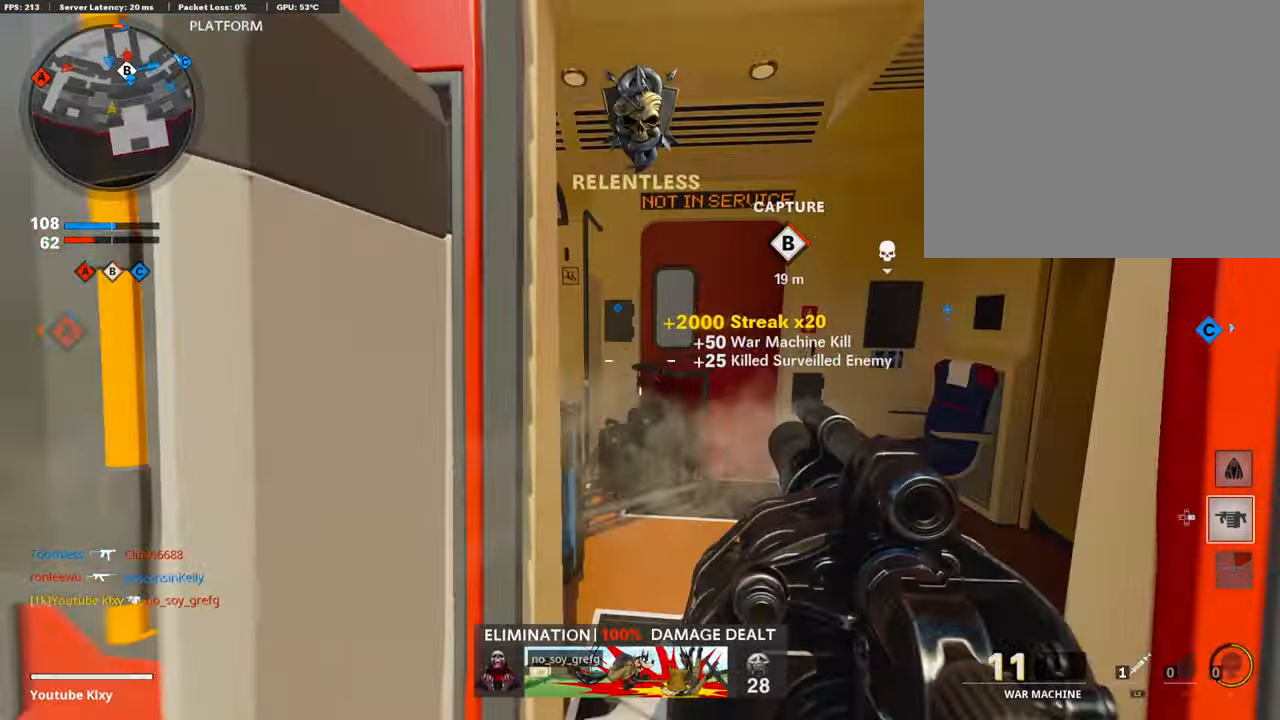
{"buttons": [], "left_stick": "up-right", "right_stick": "center", "events": [[51, "L3", "up"], [68, "right_stick", "right"], [186, "left_stick", "up-right"], [337, "right_stick", "center"]]}
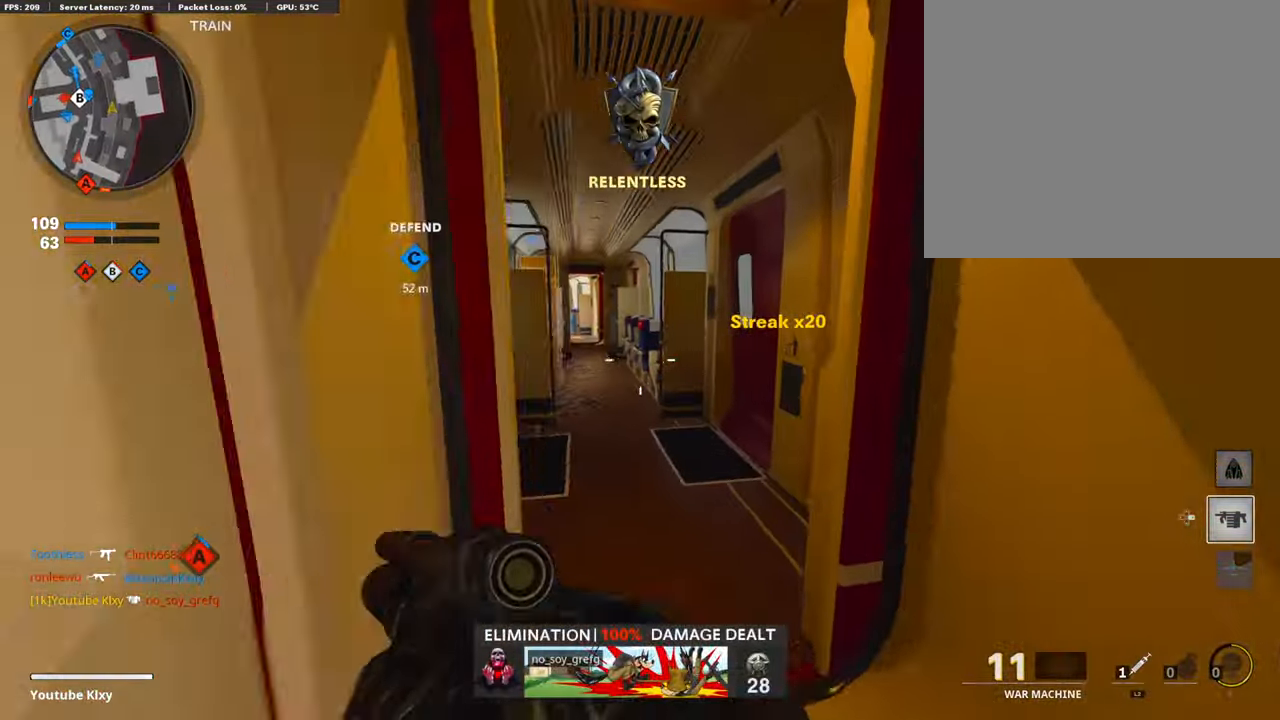
{"buttons": [], "left_stick": "up-right", "right_stick": "left", "events": [[168, "right_stick", "left"], [185, "L3", "down"], [185, "left_stick", "up"], [286, "right_stick", "center"], [370, "L3", "up"], [471, "left_stick", "up-right"], [488, "right_stick", "left"]]}
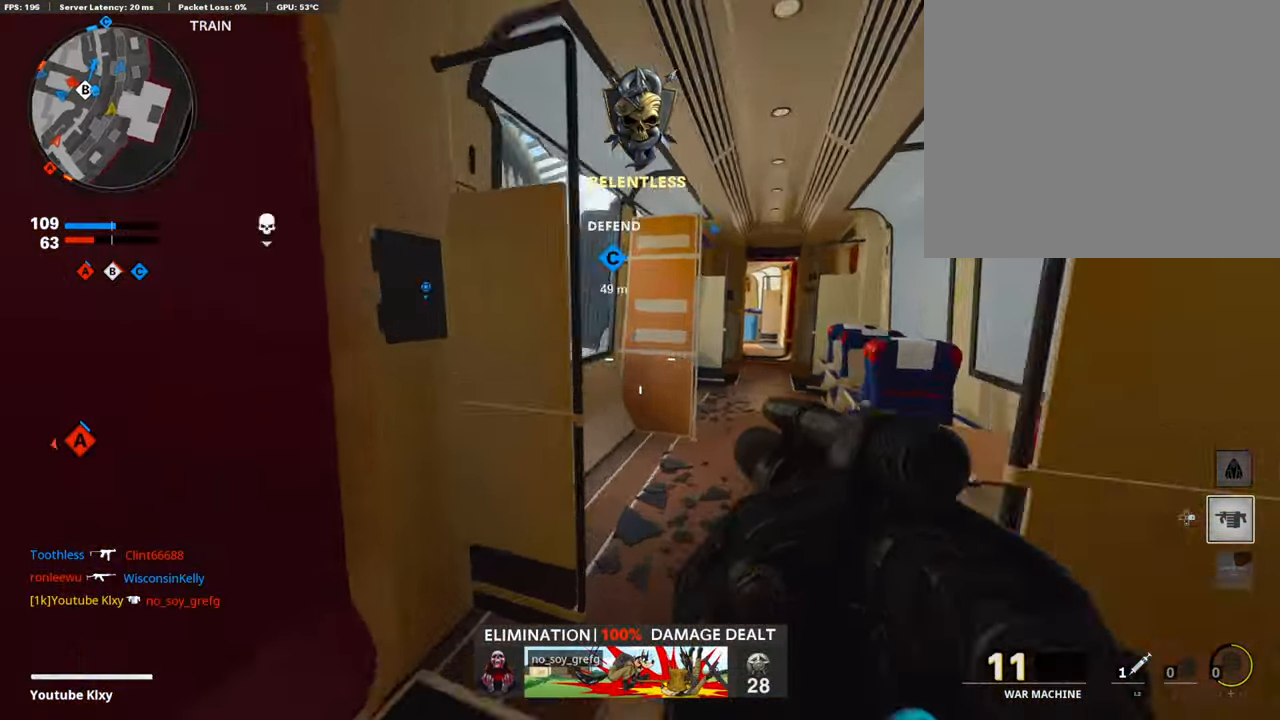
{"buttons": ["L1"], "left_stick": "up-right", "right_stick": "up", "events": [[219, "right_stick", "center"], [236, "left_stick", "right"], [303, "L1", "down"], [337, "left_stick", "up-right"], [387, "right_stick", "up"]]}
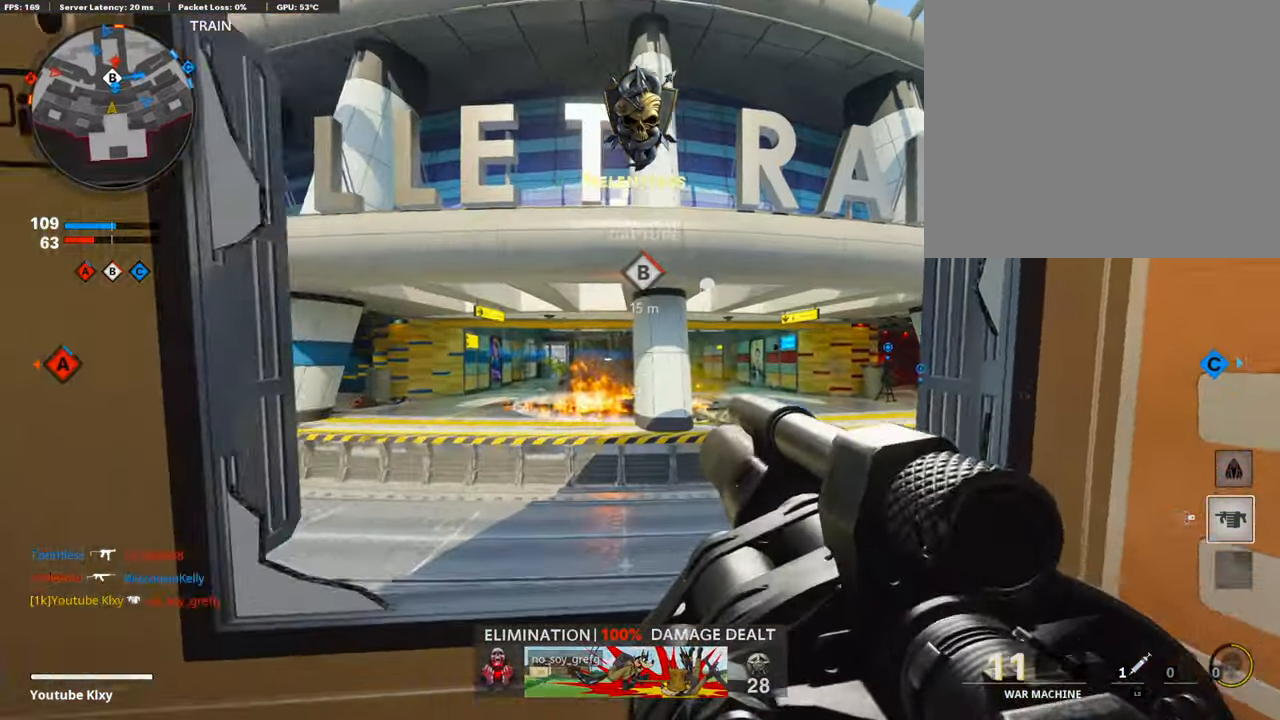
{"buttons": ["L1"], "left_stick": "center", "right_stick": "center", "events": [[50, "R3", "down"], [101, "left_stick", "right"], [151, "right_stick", "center"], [185, "R3", "up"], [320, "left_stick", "center"]]}
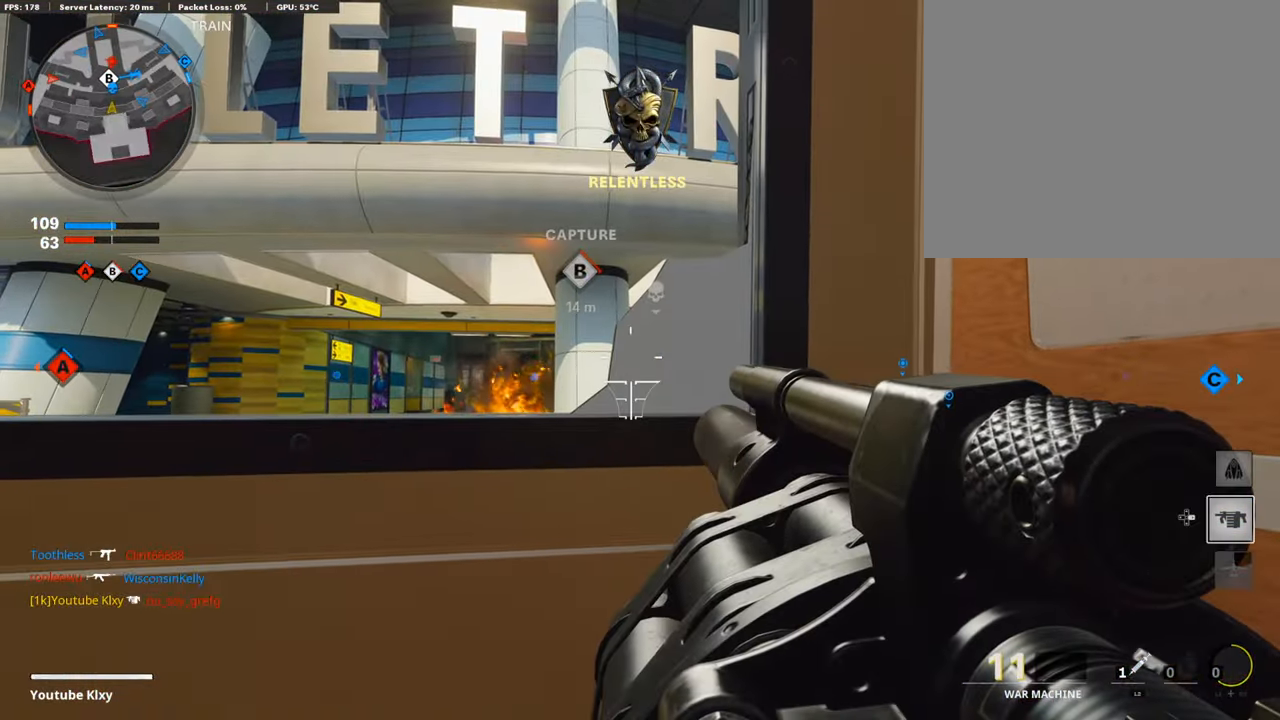
{"buttons": ["L1"], "left_stick": "center", "right_stick": "center", "events": [[101, "left_stick", "left"], [219, "left_stick", "center"], [387, "left_stick", "left"], [505, "left_stick", "center"]]}
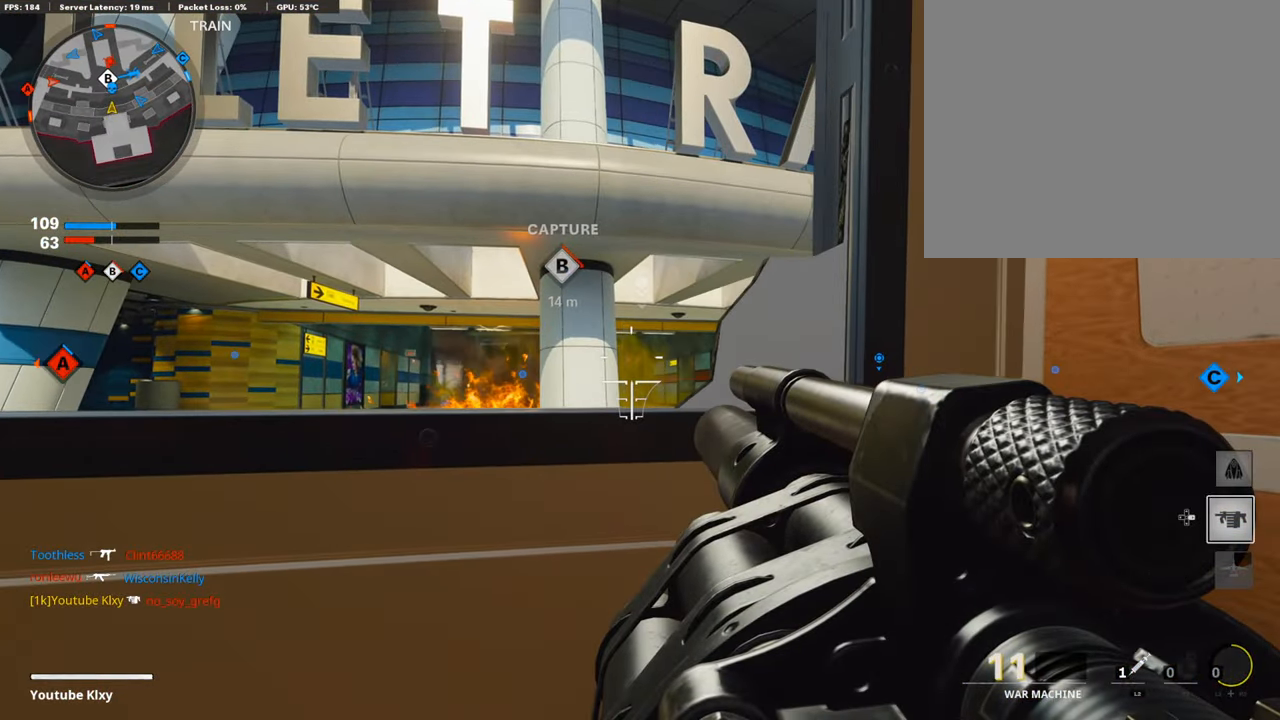
{"buttons": ["L1"], "left_stick": "left", "right_stick": "center", "events": [[84, "left_stick", "left"], [84, "right_stick", "left"], [219, "left_stick", "center"], [287, "right_stick", "right"], [303, "left_stick", "left"], [438, "right_stick", "center"]]}
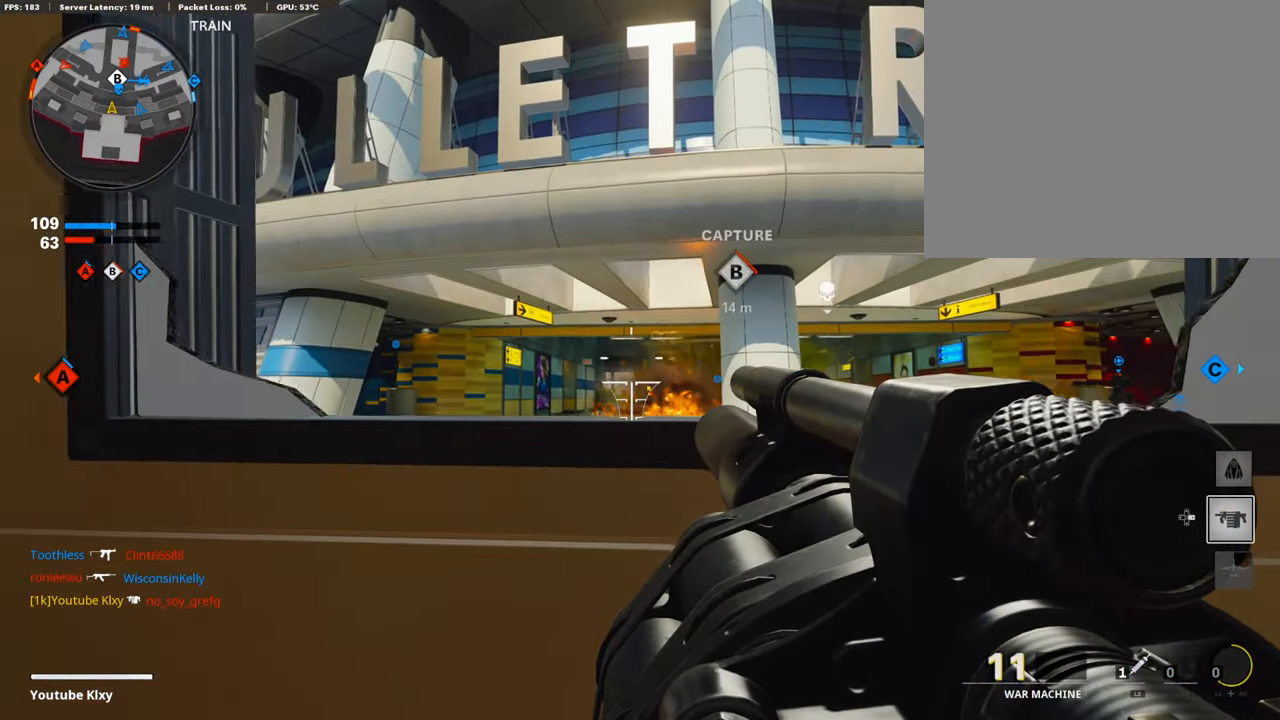
{"buttons": ["L1"], "left_stick": "center", "right_stick": "center", "events": [[151, "left_stick", "center"], [353, "left_stick", "left"], [454, "left_stick", "center"]]}